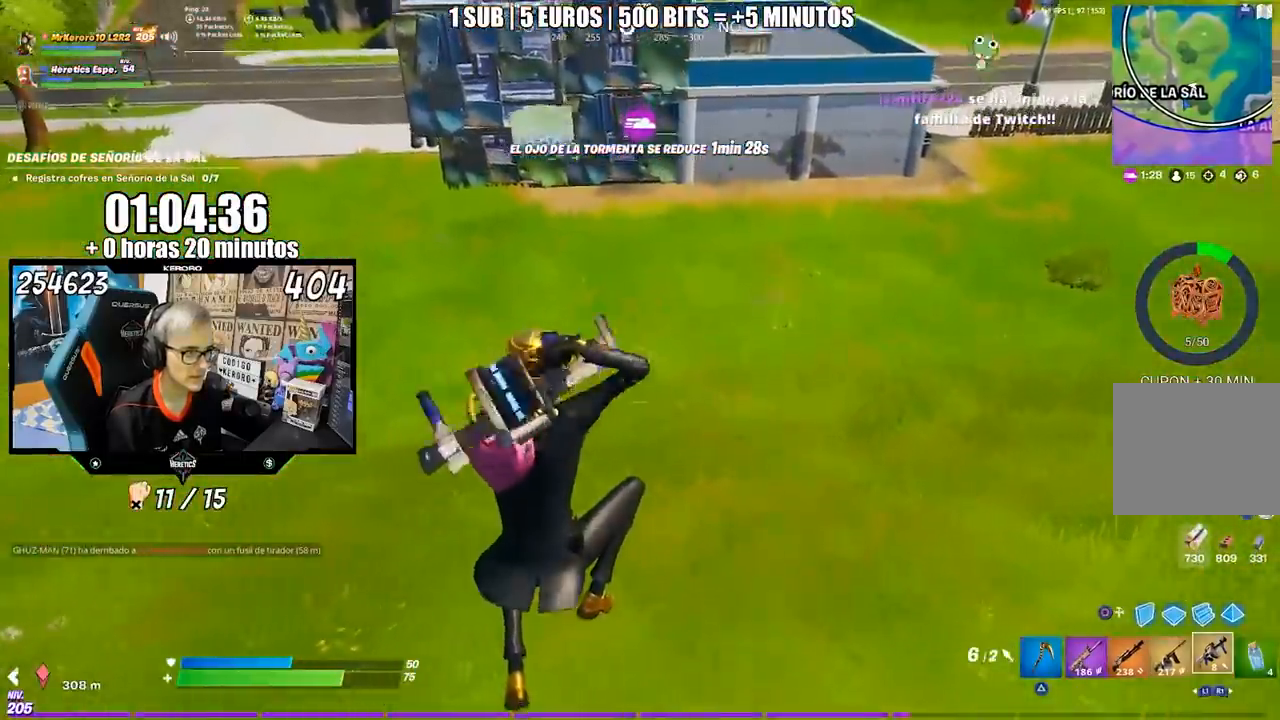
Gameplay with a controller (PlayStation layout); each line is a JSON object with the inputs held at the frame after it (dt_ms = milliseconds from this image to that frame). "events" lists button and stick changes between this image and that frame as [ms after this image, input, new state], when the widget could be followed in between. Not read: L1 L2 R1 R2.
{"dt_ms": 500, "buttons": [], "left_stick": "up", "right_stick": "up", "events": [[117, "right_stick", "down"], [483, "right_stick", "up"]]}
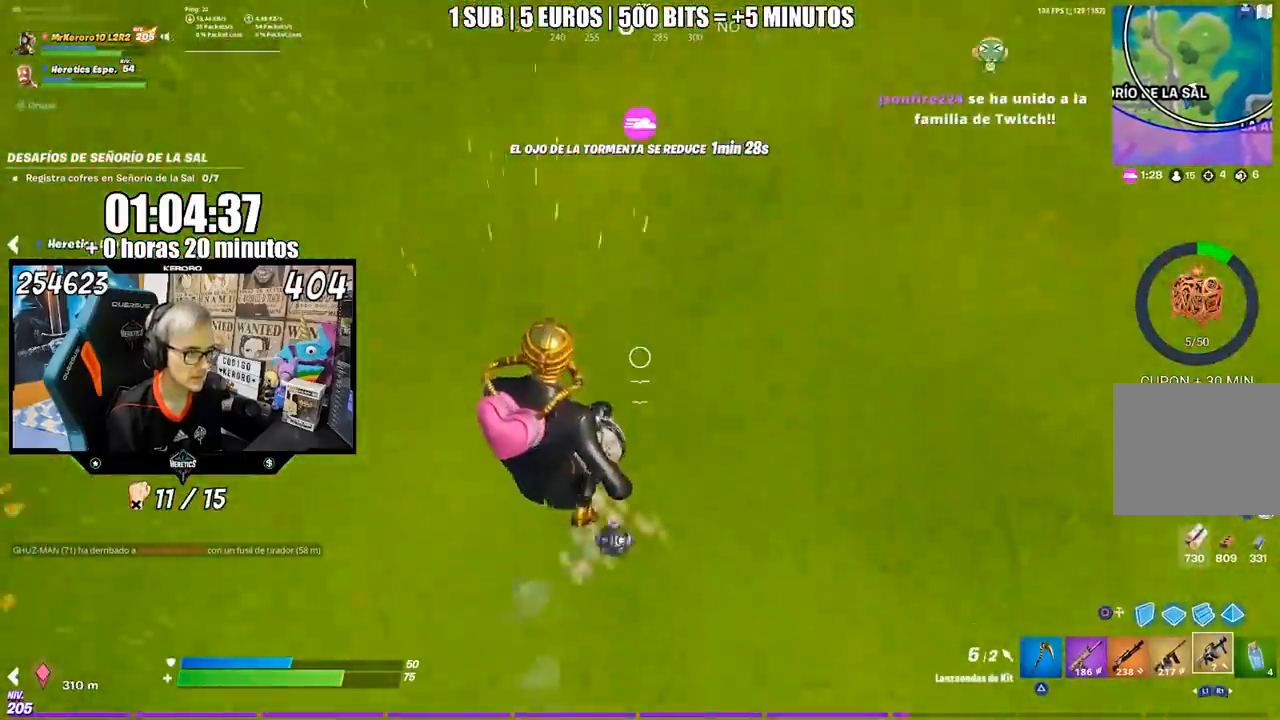
{"dt_ms": 500, "buttons": [], "left_stick": "up", "right_stick": "center", "events": [[217, "CROSS", "down"], [217, "right_stick", "center"], [350, "CROSS", "up"]]}
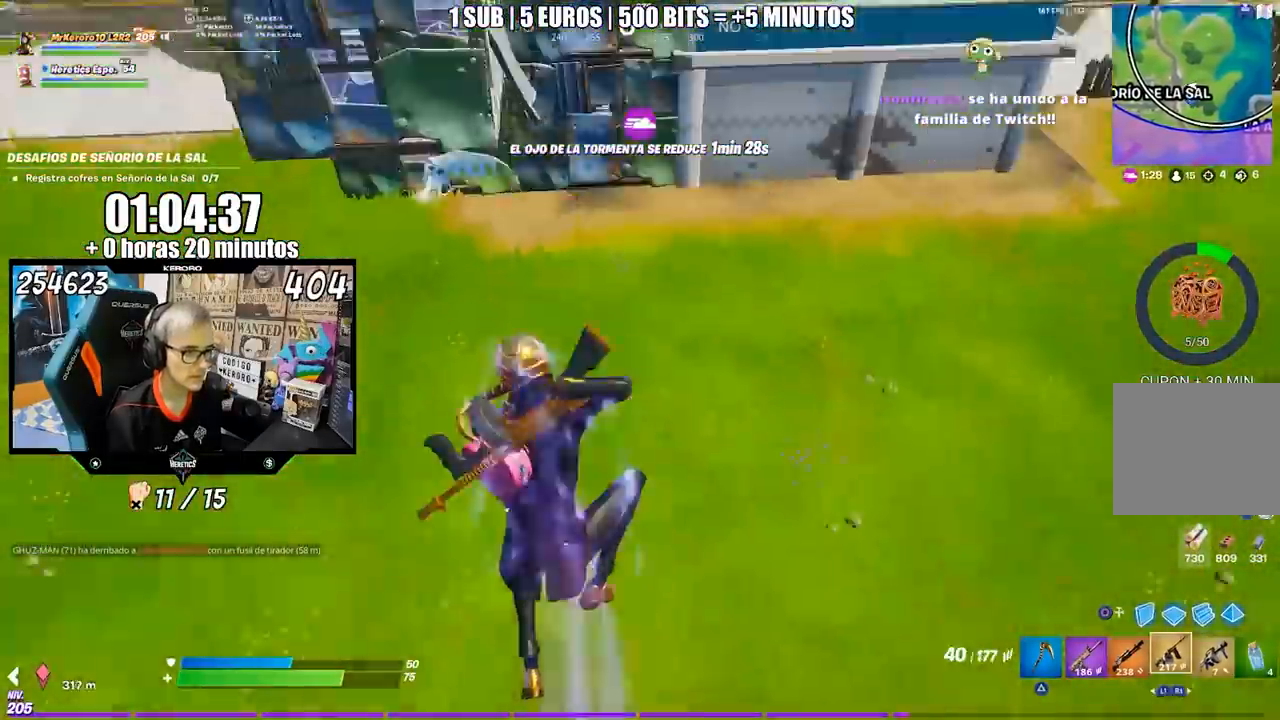
{"dt_ms": 500, "buttons": [], "left_stick": "down-right", "right_stick": "center", "events": [[117, "left_stick", "up-right"], [267, "left_stick", "down-right"]]}
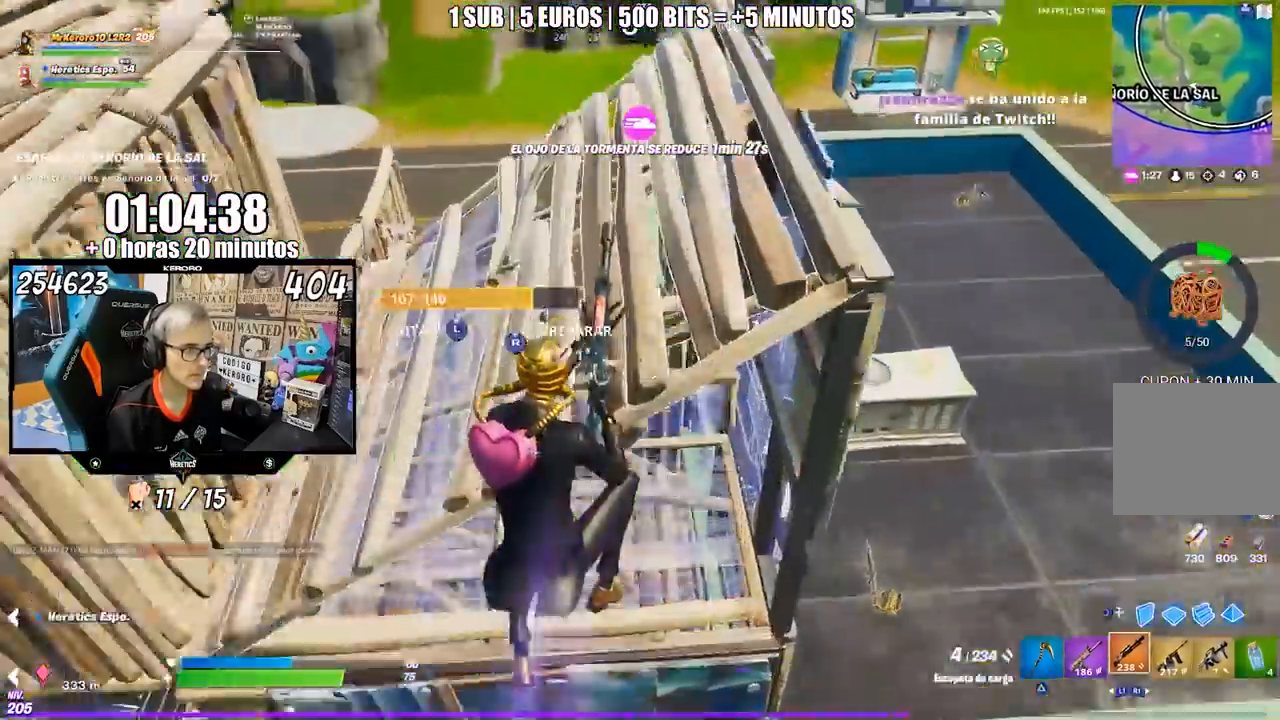
{"dt_ms": 500, "buttons": [], "left_stick": "up-right", "right_stick": "right", "events": [[50, "right_stick", "left"], [83, "left_stick", "up-right"], [333, "right_stick", "center"], [383, "right_stick", "right"]]}
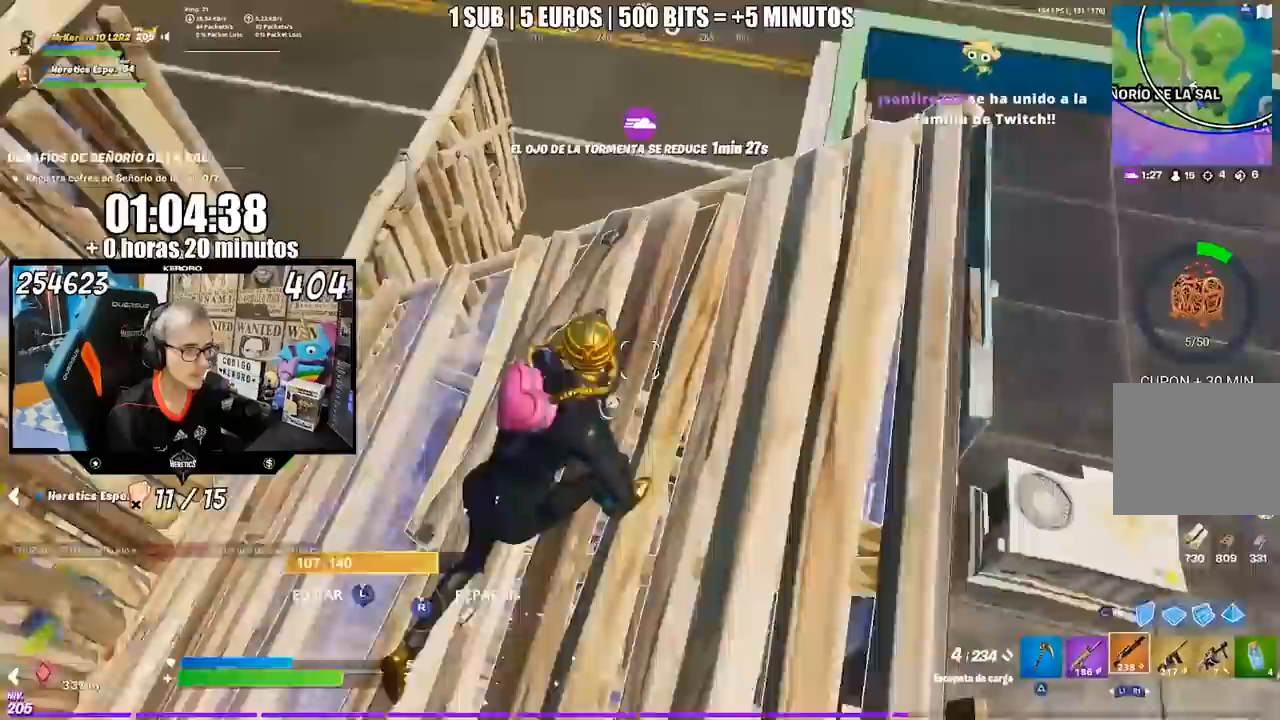
{"dt_ms": 500, "buttons": [], "left_stick": "up-right", "right_stick": "left", "events": [[50, "right_stick", "center"], [317, "right_stick", "left"]]}
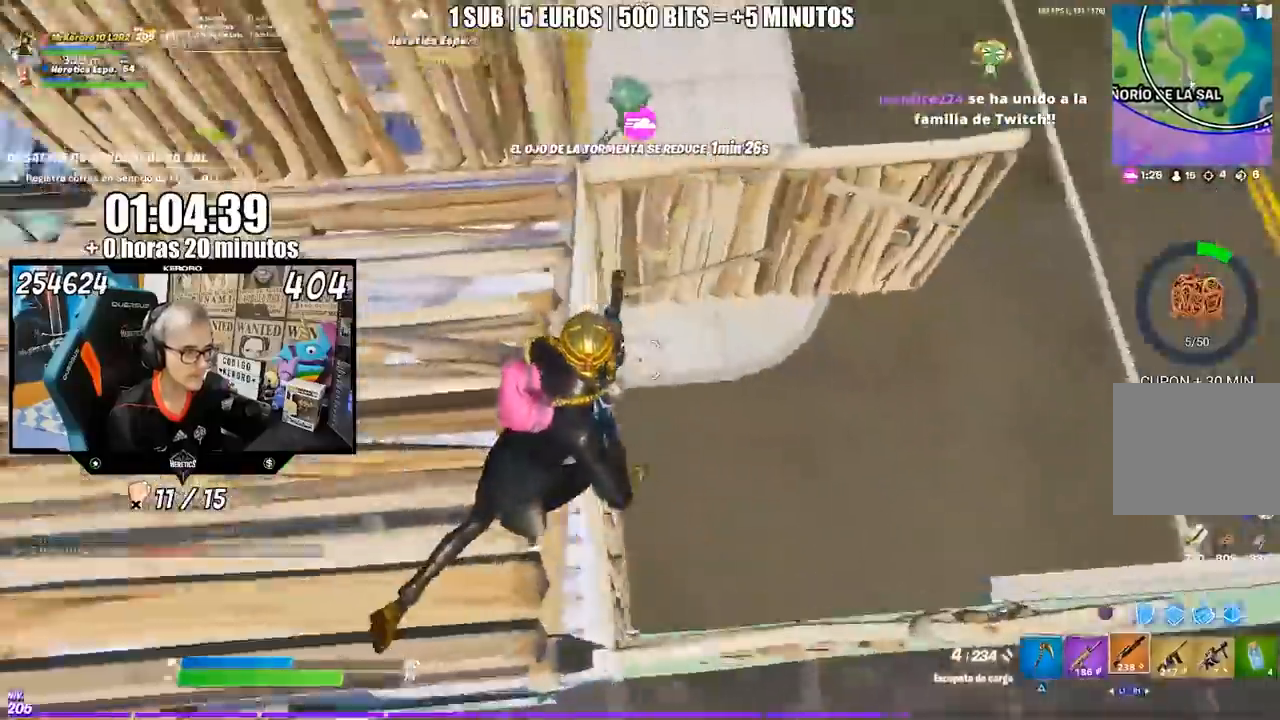
{"dt_ms": 500, "buttons": [], "left_stick": "down-right", "right_stick": "up", "events": [[83, "left_stick", "right"], [183, "left_stick", "down-right"], [300, "right_stick", "up-left"], [433, "right_stick", "up"]]}
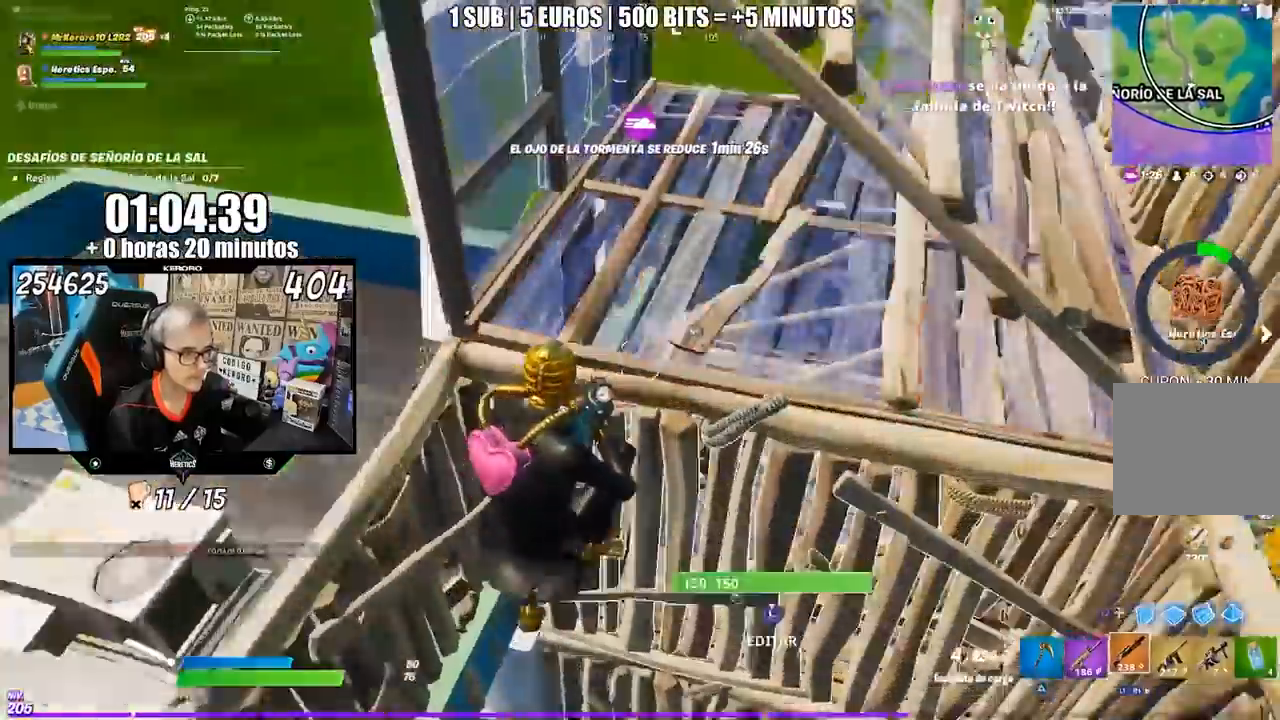
{"dt_ms": 500, "buttons": [], "left_stick": "up-left", "right_stick": "center", "events": [[167, "left_stick", "right"], [217, "right_stick", "center"], [417, "left_stick", "up-left"]]}
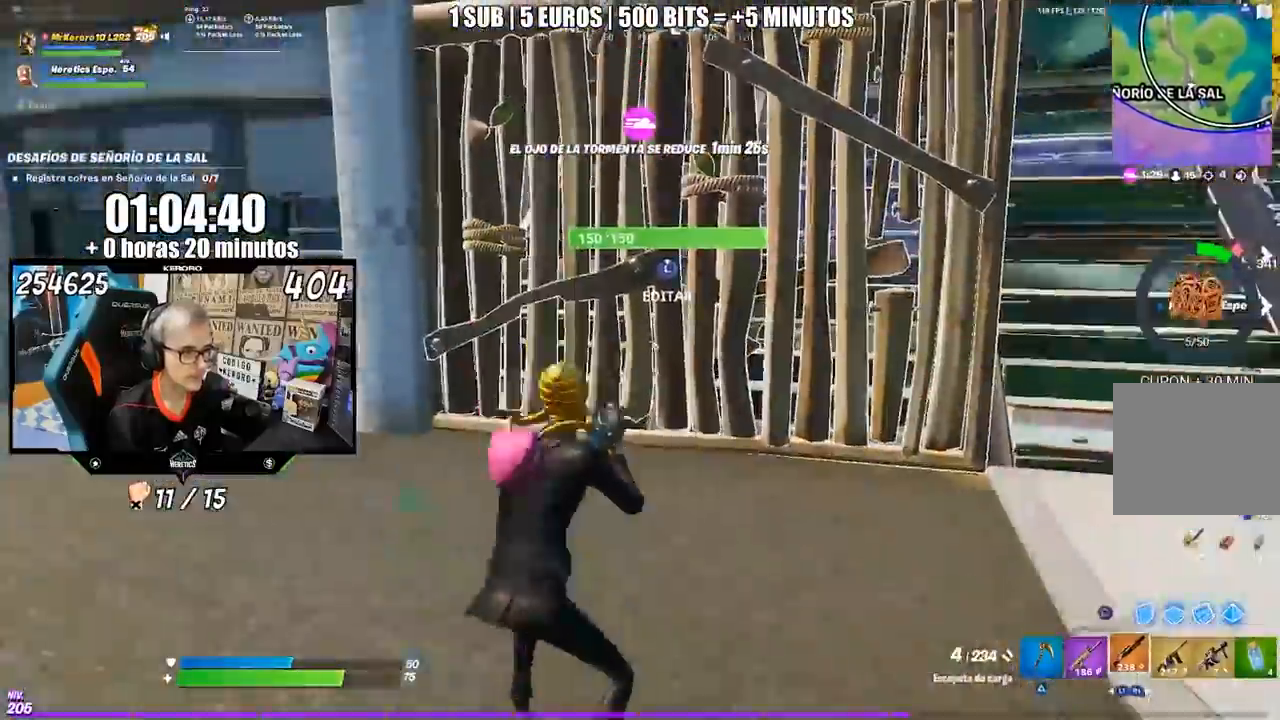
{"dt_ms": 500, "buttons": [], "left_stick": "up", "right_stick": "center", "events": [[50, "CROSS", "down"], [183, "CROSS", "up"], [250, "CIRCLE", "down"], [283, "left_stick", "up"], [300, "CIRCLE", "up"], [400, "CIRCLE", "down"], [483, "CIRCLE", "up"]]}
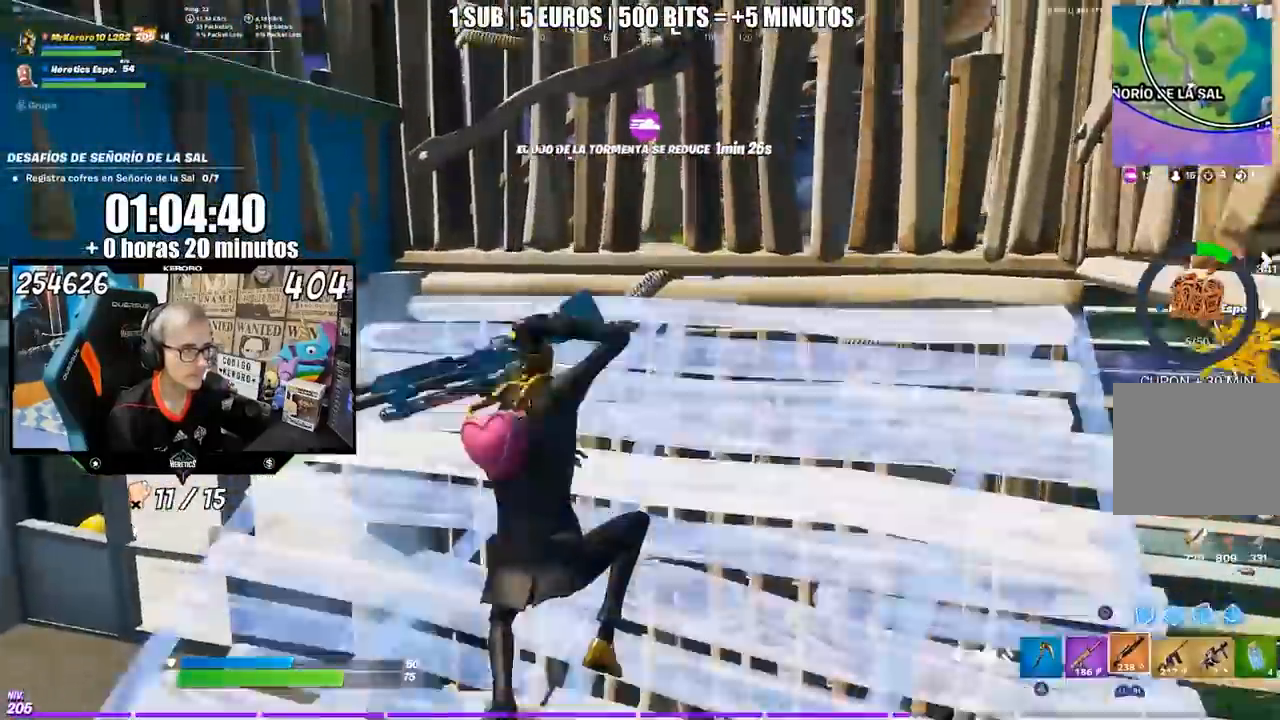
{"dt_ms": 500, "buttons": ["CROSS", "L3"], "left_stick": "up-left", "right_stick": "left", "events": [[117, "CROSS", "down"], [117, "right_stick", "up"], [133, "left_stick", "up-right"], [250, "right_stick", "center"], [283, "L3", "down"], [317, "left_stick", "up-left"], [417, "right_stick", "left"]]}
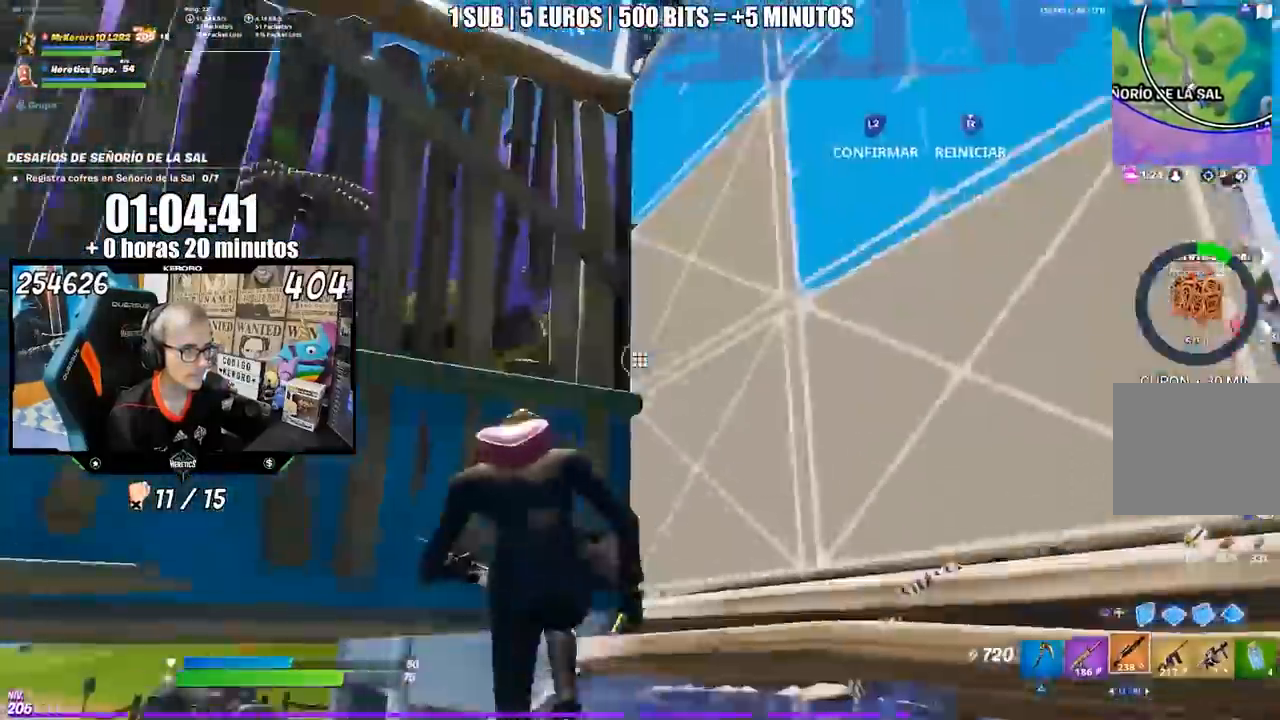
{"dt_ms": 1000, "buttons": ["CROSS"], "left_stick": "left", "right_stick": "center"}
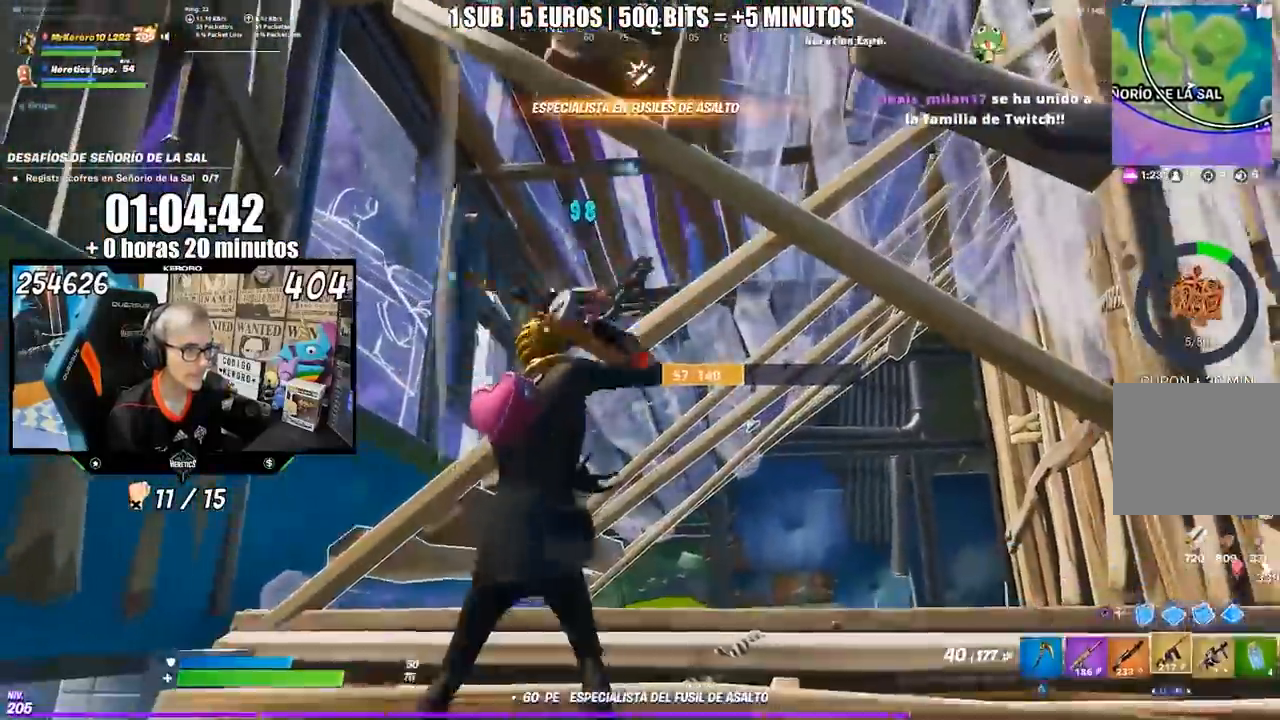
{"dt_ms": 500, "buttons": [], "left_stick": "left", "right_stick": "center", "events": [[500, "CROSS", "up"]]}
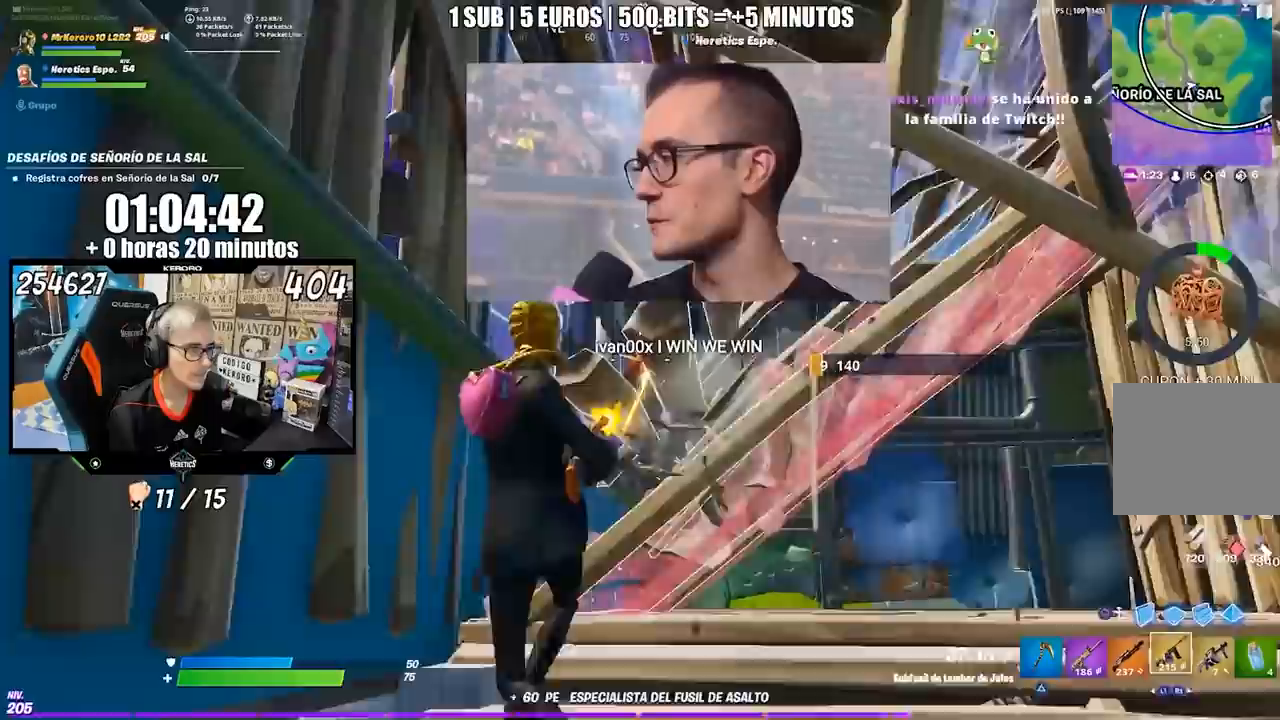
{"dt_ms": 500, "buttons": [], "left_stick": "down", "right_stick": "up-left", "events": [[67, "left_stick", "right"], [217, "left_stick", "center"], [283, "left_stick", "left"], [367, "right_stick", "up-left"], [450, "left_stick", "down"]]}
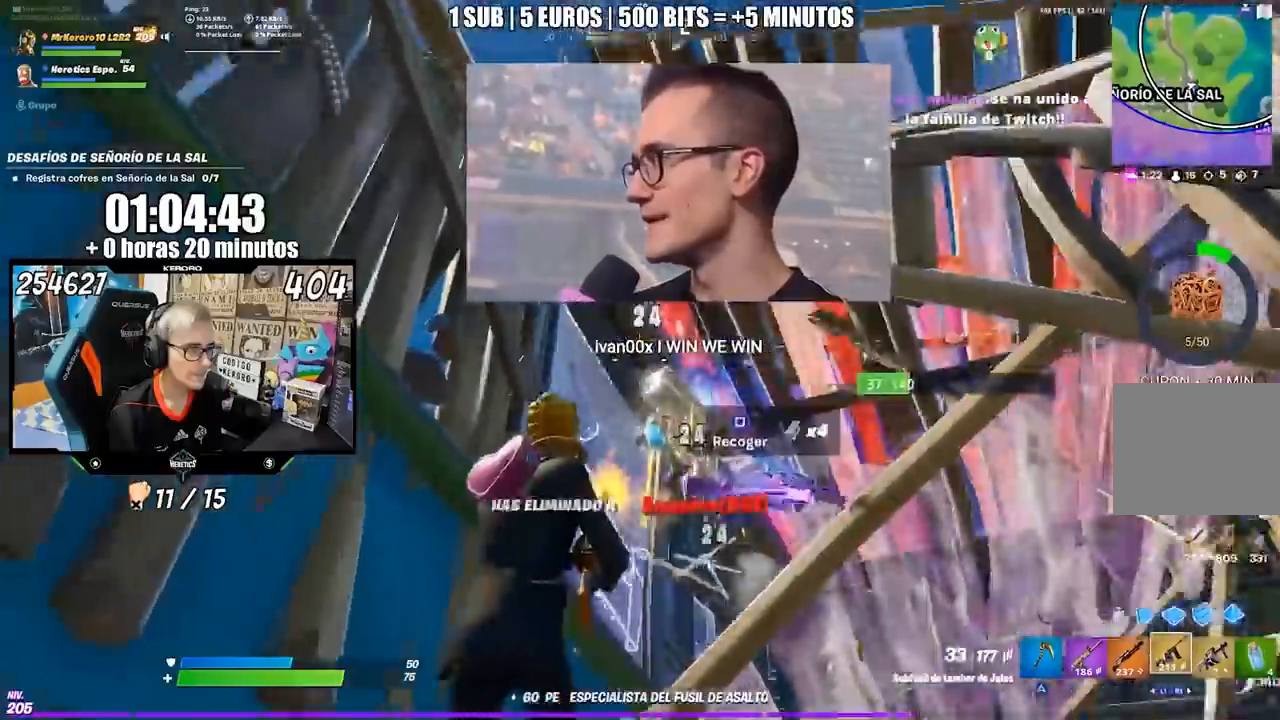
{"dt_ms": 500, "buttons": [], "left_stick": "down-right", "right_stick": "down-left", "events": [[100, "right_stick", "center"], [183, "right_stick", "down"], [200, "left_stick", "down-right"], [300, "right_stick", "up"], [350, "right_stick", "center"], [367, "CIRCLE", "down"], [433, "CIRCLE", "up"], [467, "right_stick", "down-left"]]}
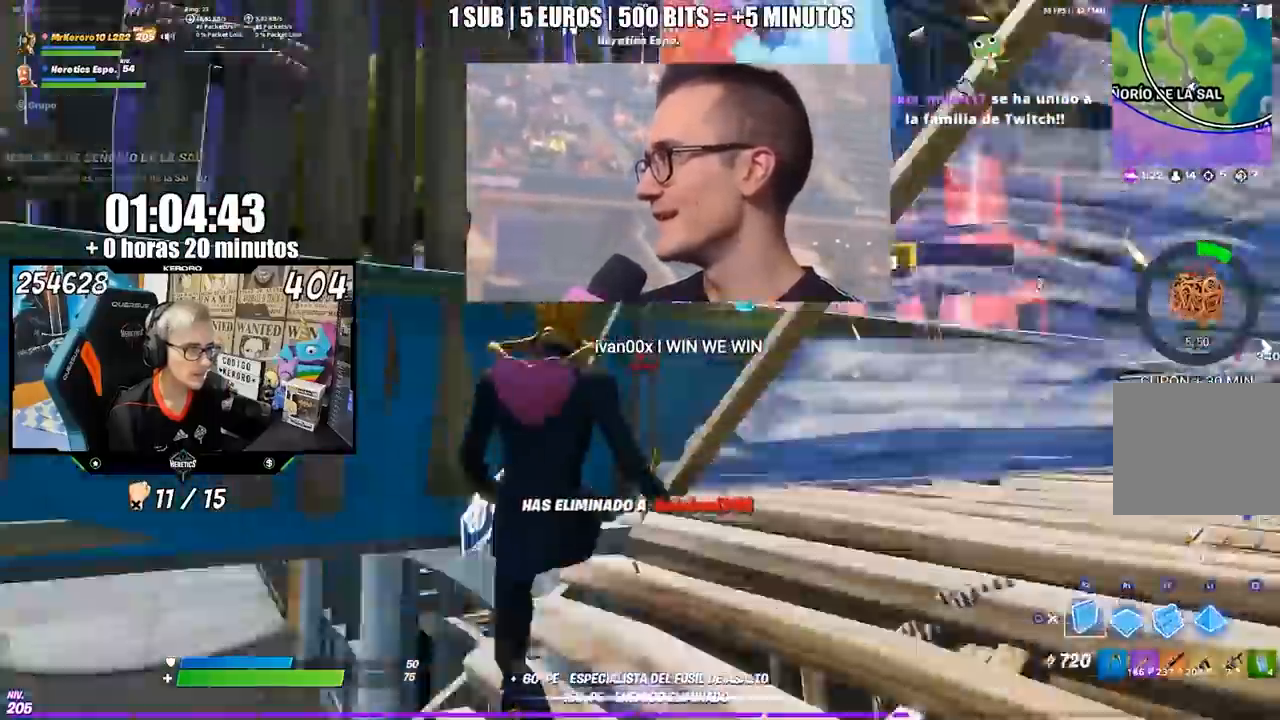
{"dt_ms": 500, "buttons": ["CIRCLE"], "left_stick": "right", "right_stick": "center", "events": [[17, "right_stick", "left"], [67, "left_stick", "down-left"], [117, "left_stick", "left"], [167, "CROSS", "down"], [167, "right_stick", "center"], [217, "left_stick", "up"], [267, "CROSS", "up"], [267, "right_stick", "down"], [400, "right_stick", "center"], [417, "left_stick", "right"], [467, "CIRCLE", "down"]]}
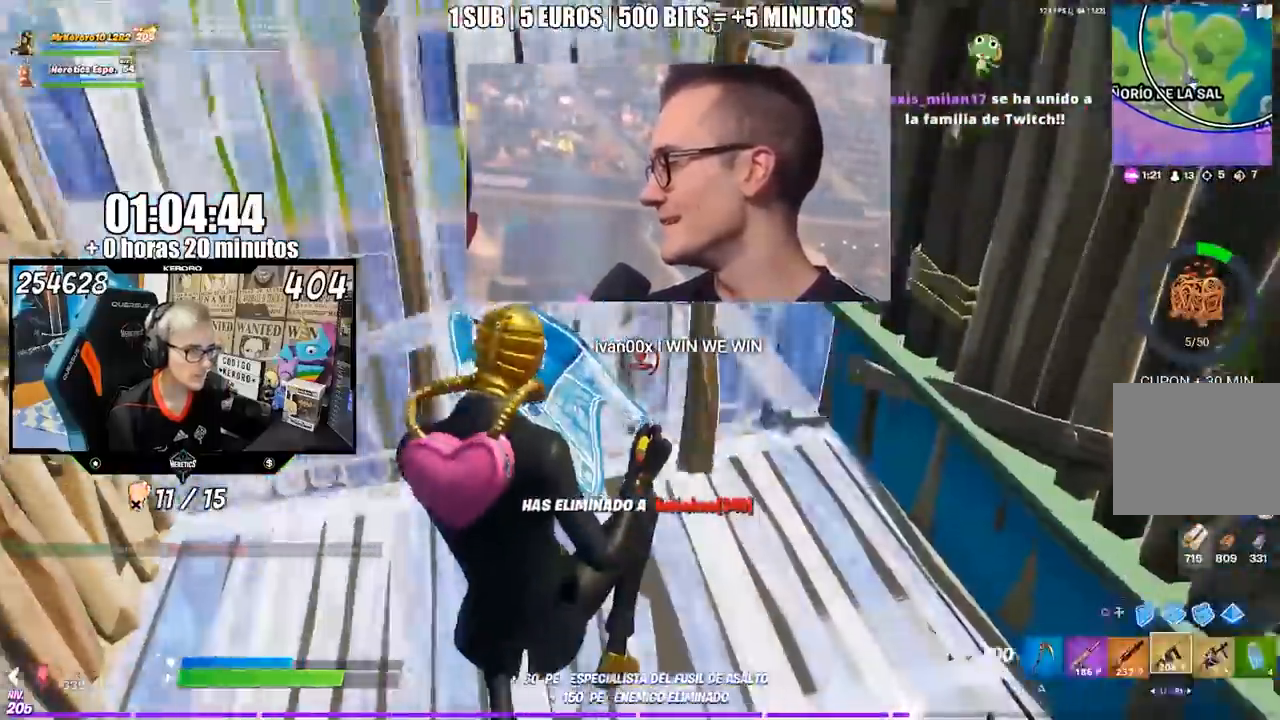
{"dt_ms": 500, "buttons": ["CIRCLE"], "left_stick": "up-right", "right_stick": "center", "events": [[33, "CIRCLE", "up"], [333, "right_stick", "up"], [433, "left_stick", "up-right"], [433, "right_stick", "center"], [467, "CIRCLE", "down"]]}
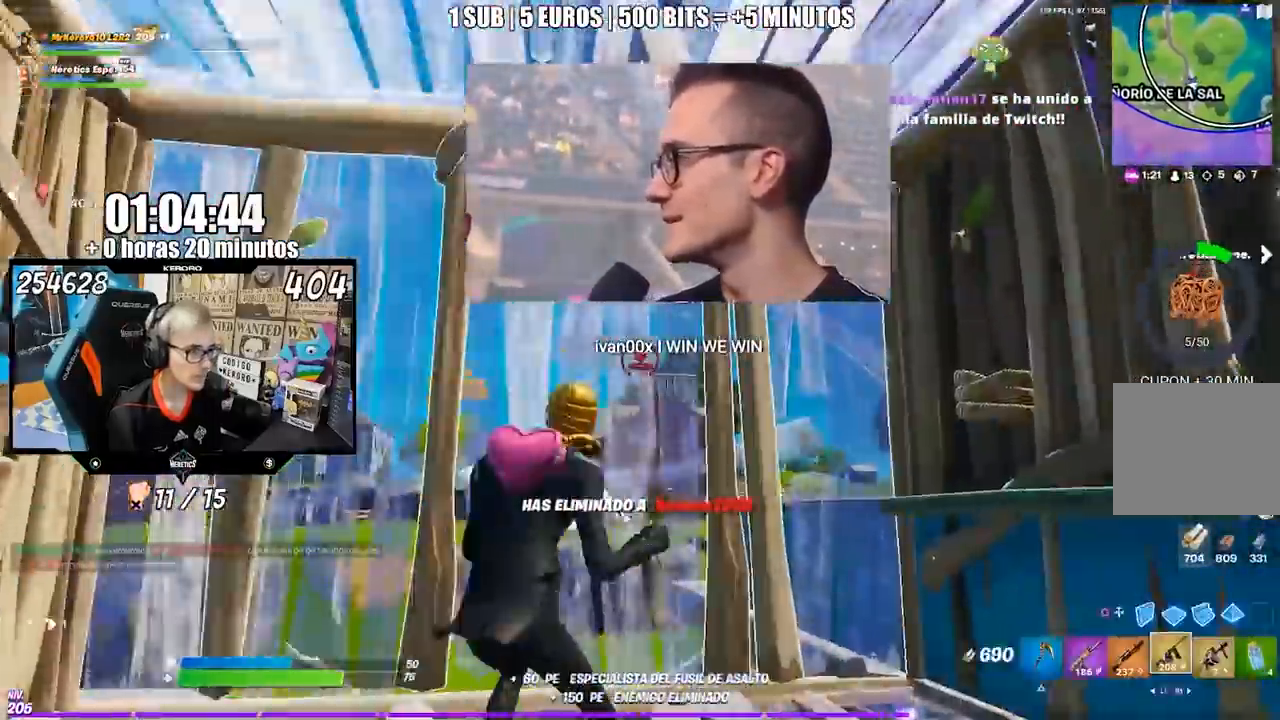
{"dt_ms": 500, "buttons": [], "left_stick": "left", "right_stick": "left", "events": [[50, "CIRCLE", "up"], [67, "right_stick", "left"], [117, "R3", "down"], [167, "left_stick", "left"], [250, "R3", "up"]]}
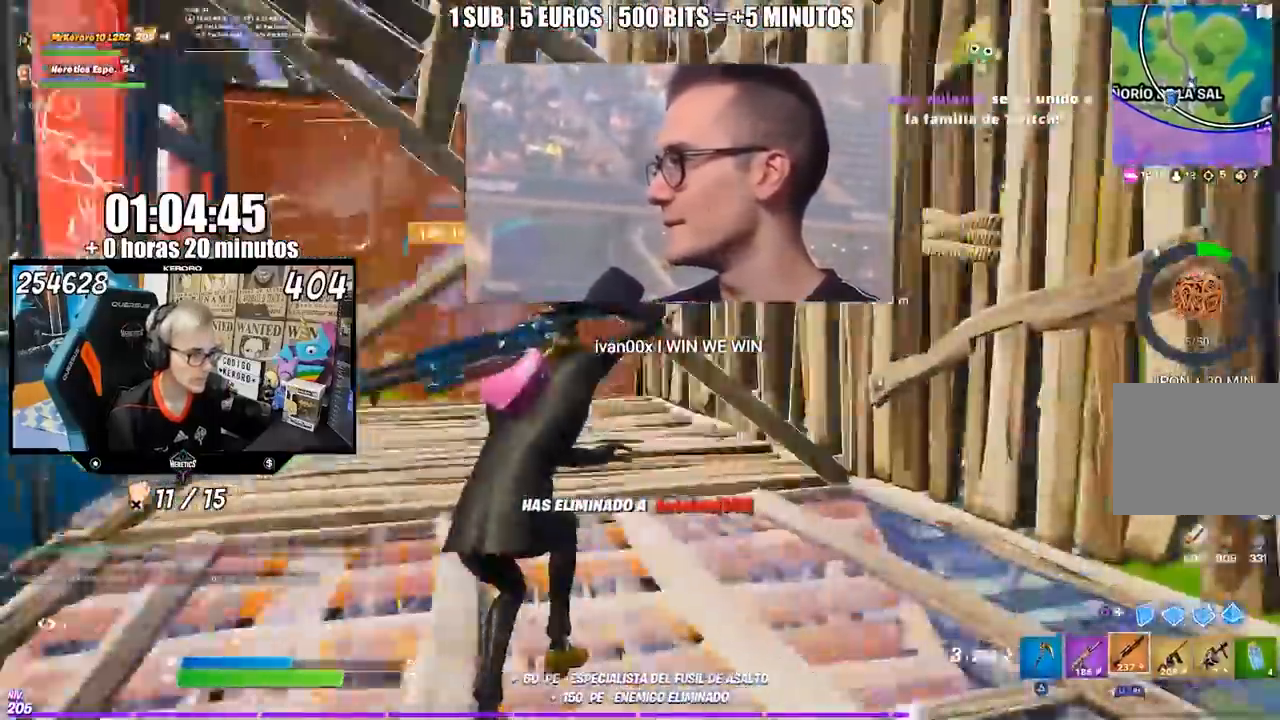
{"dt_ms": 500, "buttons": ["R3"], "left_stick": "left", "right_stick": "down", "events": [[50, "right_stick", "up-left"], [67, "CROSS", "down"], [83, "left_stick", "up-left"], [183, "CROSS", "up"], [267, "TRIANGLE", "down"], [350, "TRIANGLE", "up"], [400, "left_stick", "left"], [433, "R3", "down"], [433, "right_stick", "down"]]}
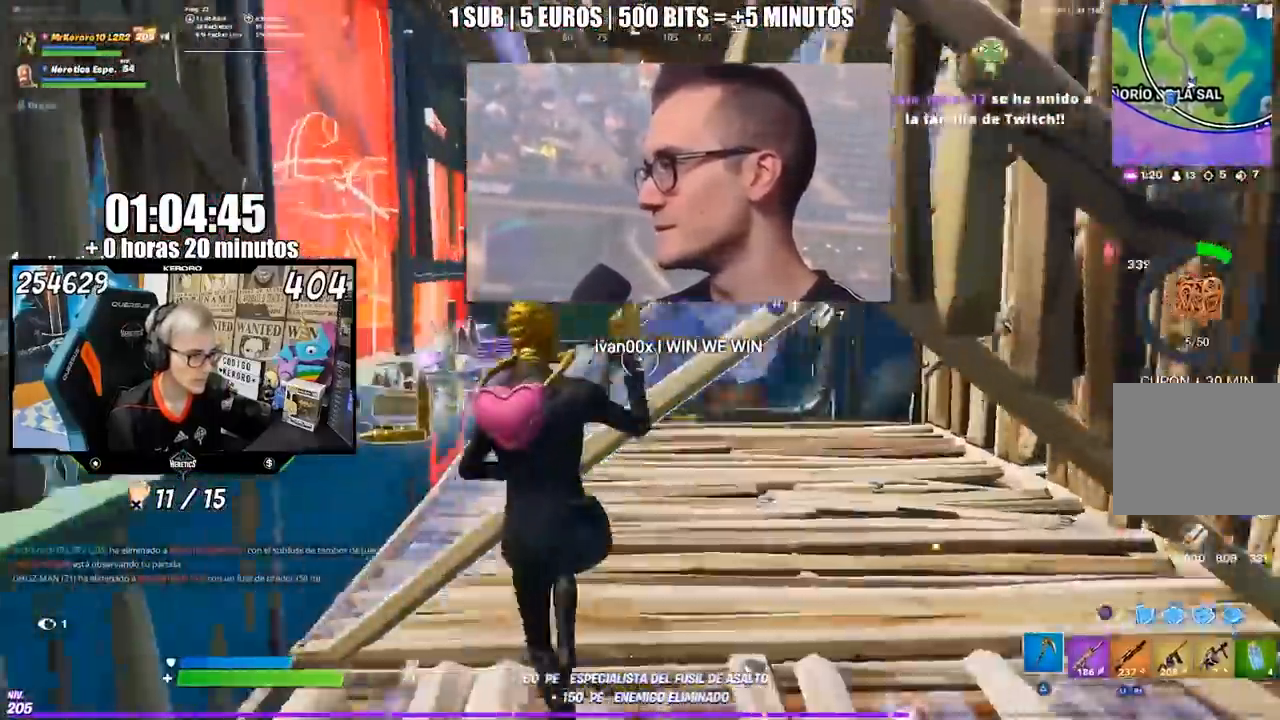
{"dt_ms": 500, "buttons": [], "left_stick": "down", "right_stick": "center", "events": [[33, "R3", "up"], [67, "right_stick", "center"], [133, "left_stick", "up"], [167, "CROSS", "down"], [250, "CROSS", "up"], [250, "left_stick", "right"], [300, "R3", "down"], [300, "right_stick", "down"], [400, "R3", "up"], [400, "right_stick", "center"], [467, "left_stick", "down"]]}
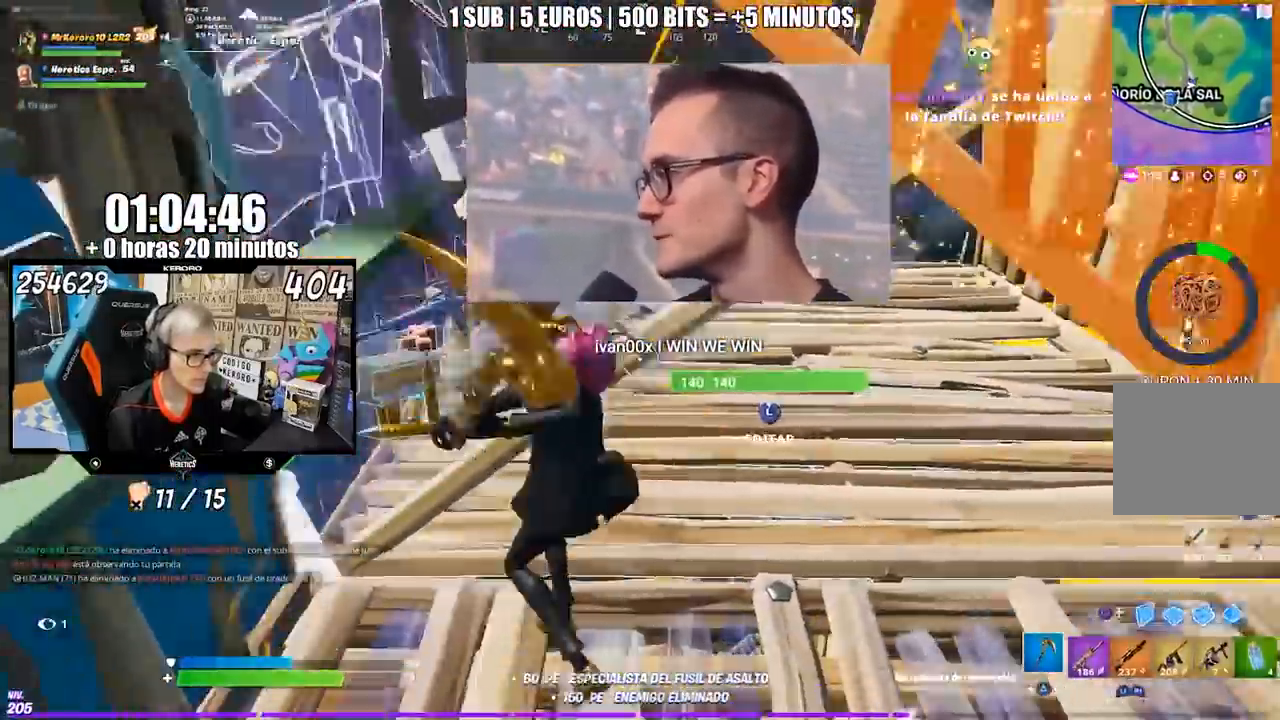
{"dt_ms": 500, "buttons": [], "left_stick": "up", "right_stick": "down-left", "events": [[17, "CROSS", "down"], [67, "left_stick", "left"], [100, "CROSS", "up"], [233, "left_stick", "up-left"], [333, "TRIANGLE", "down"], [417, "TRIANGLE", "up"], [433, "right_stick", "down-left"], [467, "left_stick", "up"]]}
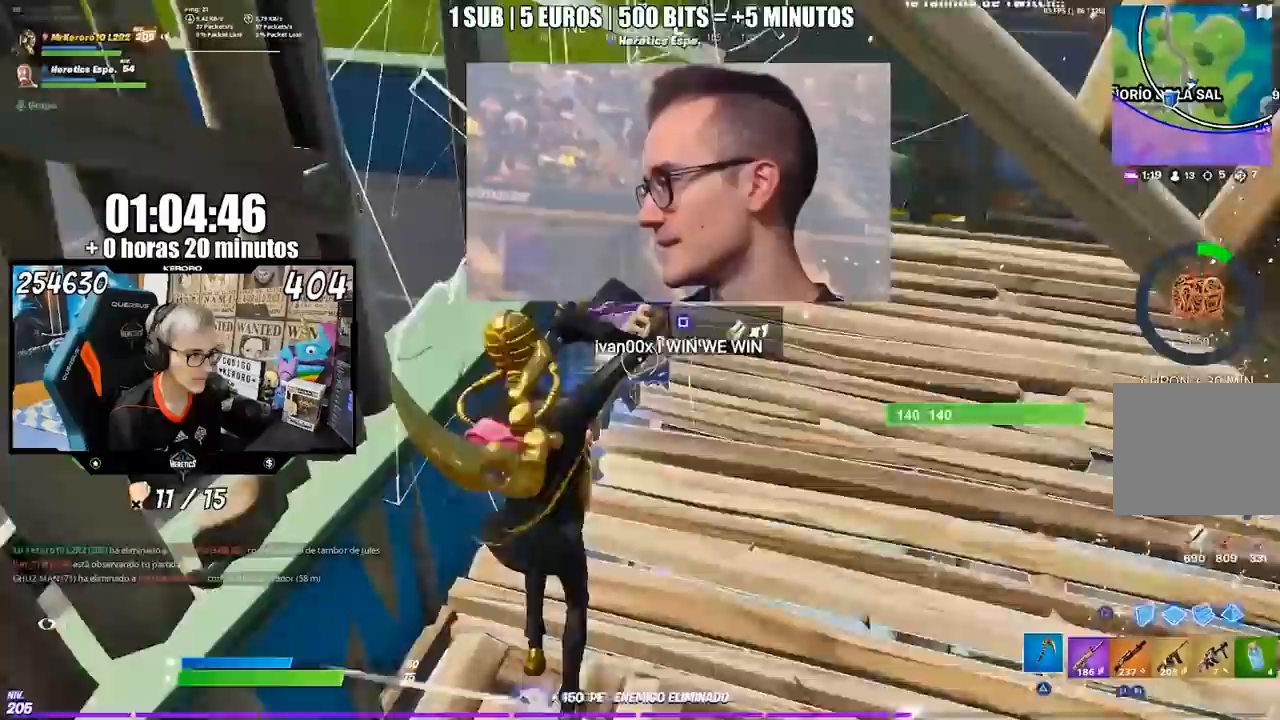
{"dt_ms": 500, "buttons": ["SQUARE"], "left_stick": "up-right", "right_stick": "center", "events": [[50, "left_stick", "up-right"], [167, "right_stick", "center"], [183, "SQUARE", "down"], [267, "SQUARE", "up"], [317, "SQUARE", "down"], [400, "SQUARE", "up"], [483, "SQUARE", "down"]]}
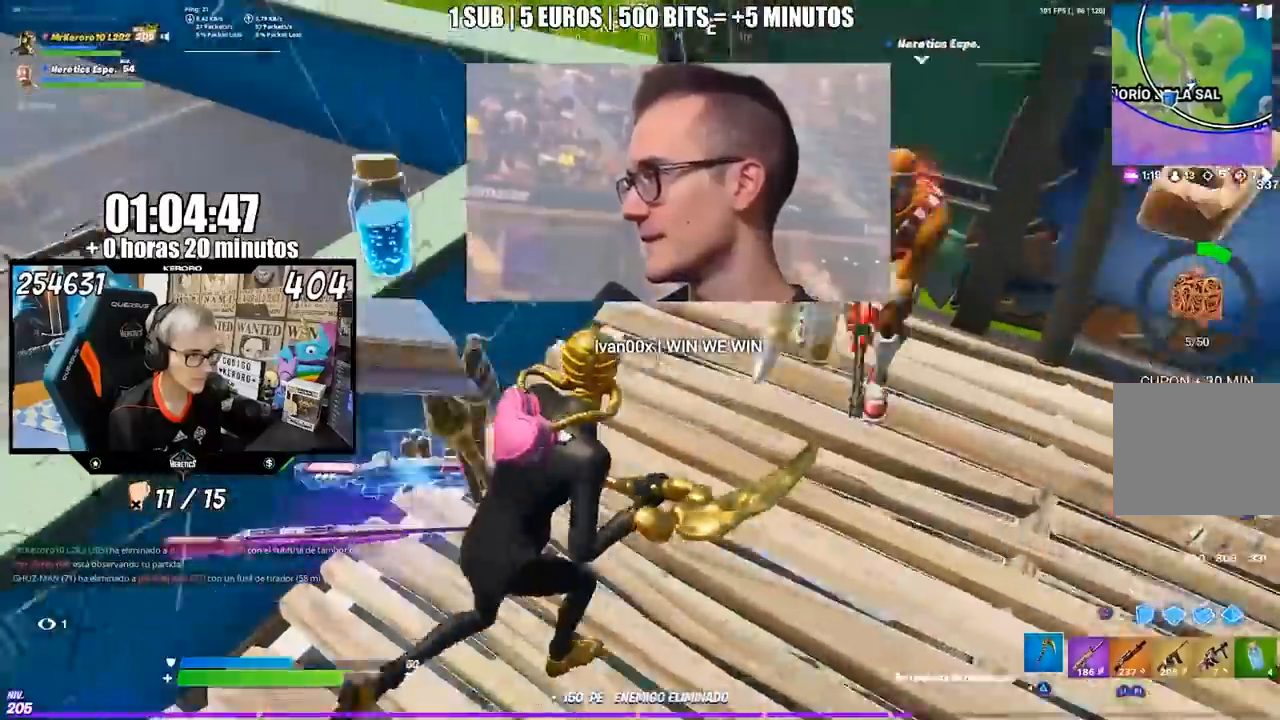
{"dt_ms": 500, "buttons": [], "left_stick": "left", "right_stick": "center", "events": [[17, "SQUARE", "up"], [117, "left_stick", "down-right"], [133, "R3", "down"], [133, "right_stick", "left"], [183, "right_stick", "up-left"], [200, "left_stick", "down-left"], [233, "R3", "up"], [367, "left_stick", "left"], [367, "right_stick", "center"], [400, "CROSS", "down"], [500, "CROSS", "up"]]}
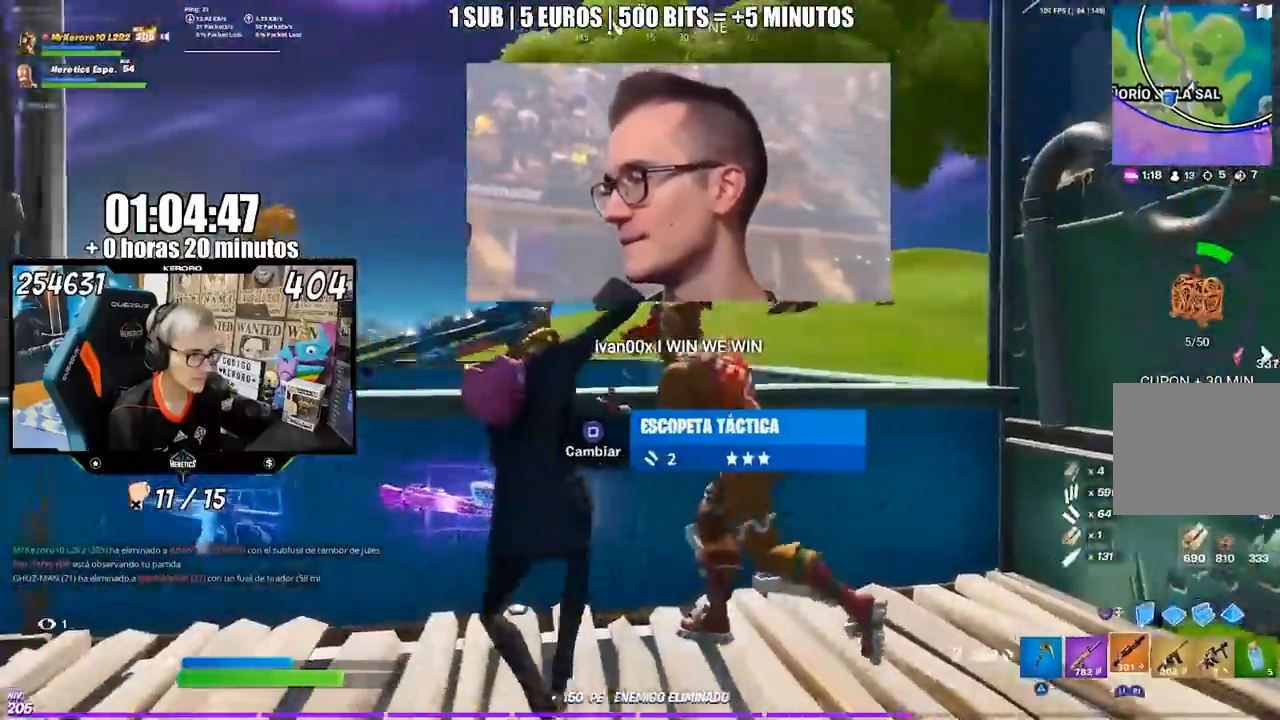
{"dt_ms": 500, "buttons": [], "left_stick": "up", "right_stick": "center", "events": [[50, "left_stick", "up-left"], [100, "right_stick", "down"], [167, "right_stick", "center"], [250, "CROSS", "down"], [267, "left_stick", "up"], [333, "CROSS", "up"], [400, "CIRCLE", "down"], [467, "CIRCLE", "up"]]}
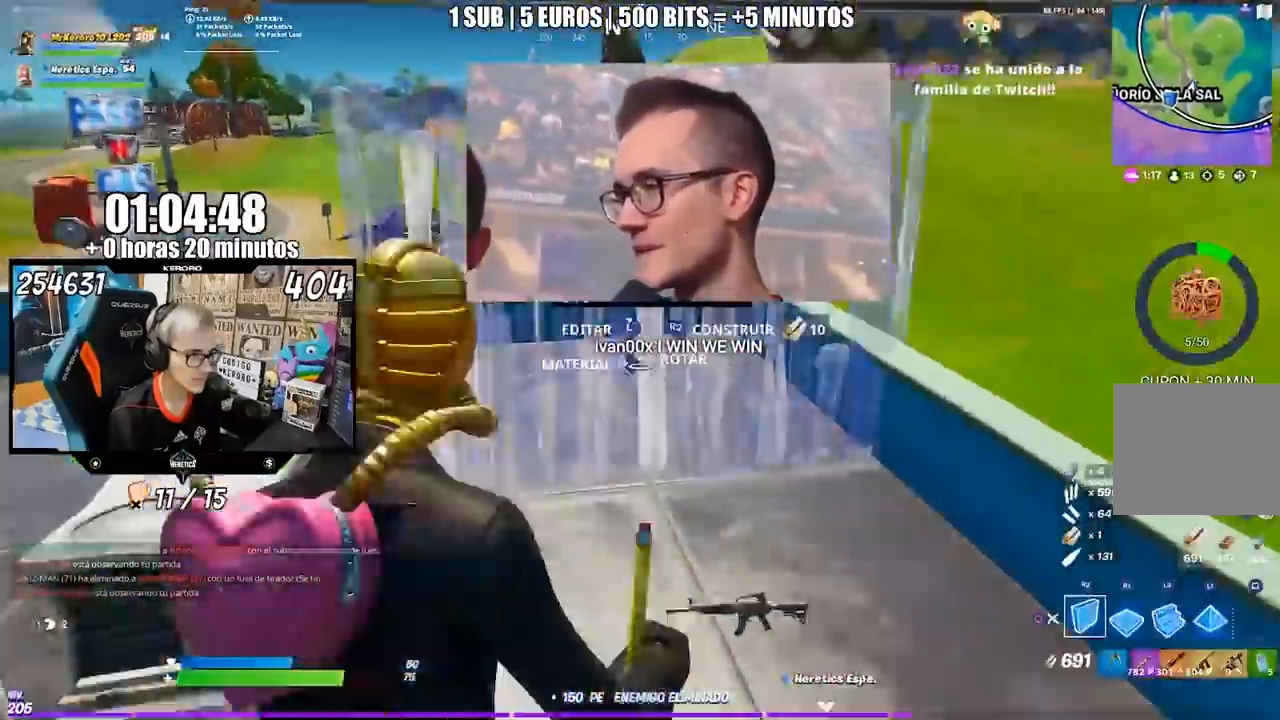
{"dt_ms": 500, "buttons": [], "left_stick": "up-right", "right_stick": "left", "events": [[50, "left_stick", "up-right"], [167, "right_stick", "right"], [233, "right_stick", "up-left"], [467, "right_stick", "left"]]}
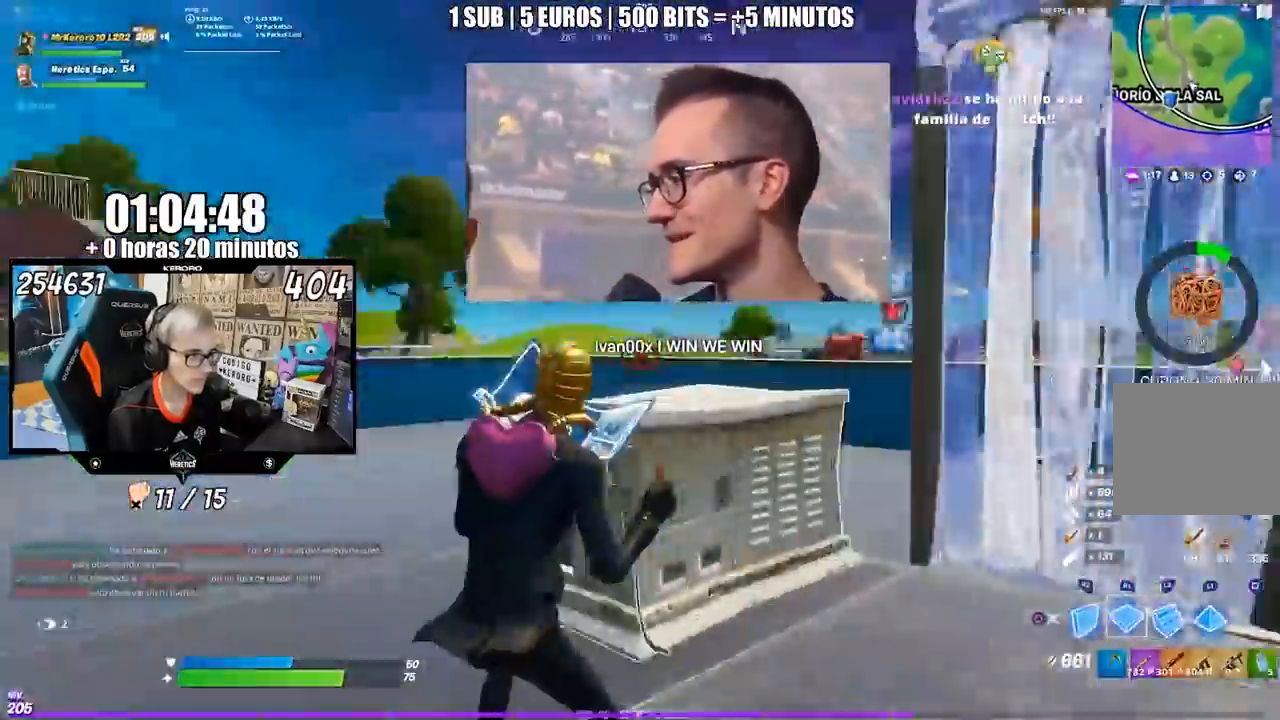
{"dt_ms": 500, "buttons": [], "left_stick": "left", "right_stick": "left", "events": [[17, "left_stick", "right"], [150, "left_stick", "down-left"], [167, "right_stick", "center"], [200, "CIRCLE", "down"], [300, "CIRCLE", "up"], [333, "right_stick", "left"], [367, "R3", "down"], [467, "R3", "up"], [500, "left_stick", "left"]]}
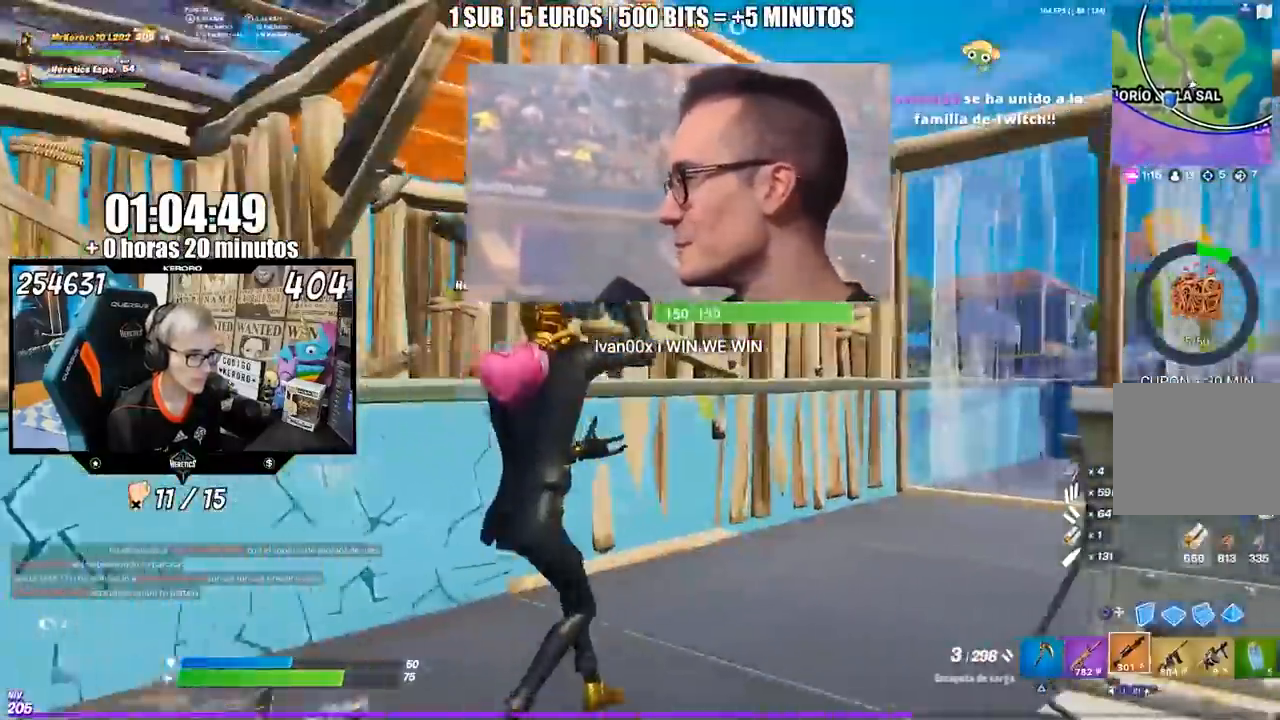
{"dt_ms": 500, "buttons": ["CROSS"], "left_stick": "up-right", "right_stick": "center", "events": [[33, "right_stick", "center"], [133, "right_stick", "left"], [233, "right_stick", "center"], [267, "left_stick", "up"], [317, "CROSS", "down"], [367, "CROSS", "up"], [367, "left_stick", "up-right"], [433, "CROSS", "down"]]}
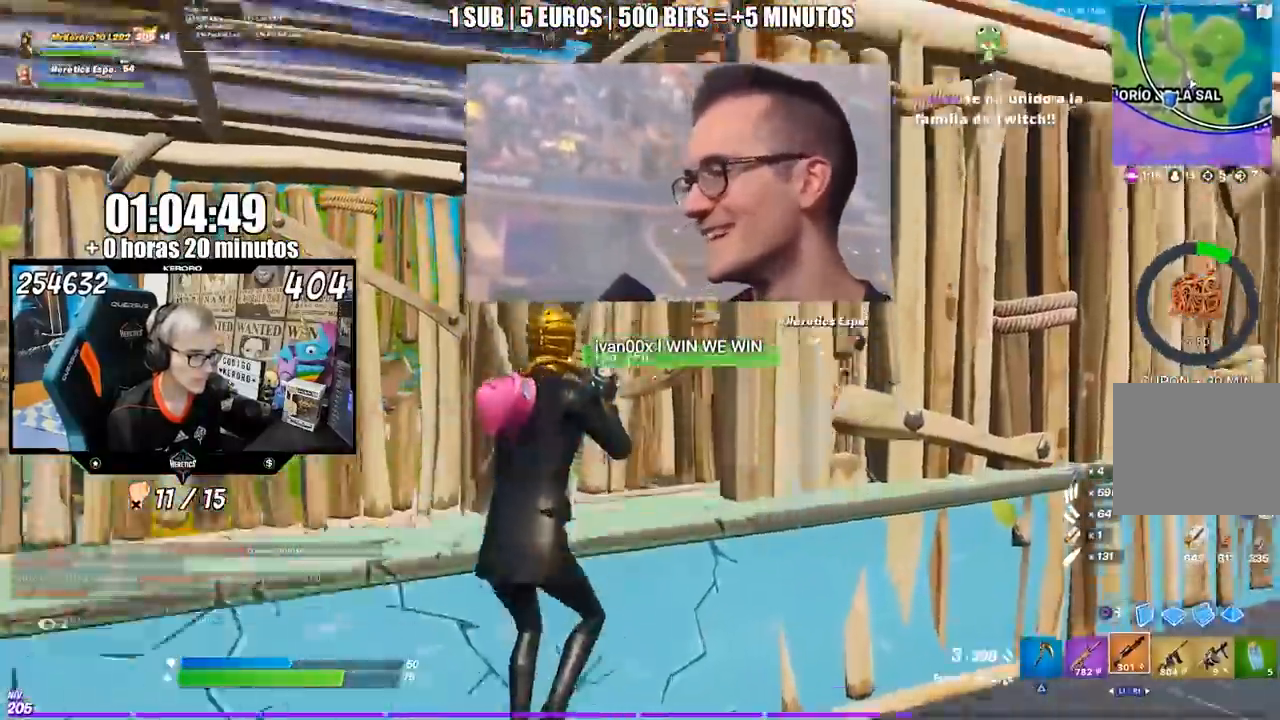
{"dt_ms": 500, "buttons": [], "left_stick": "up", "right_stick": "down-left", "events": [[33, "CROSS", "up"], [33, "left_stick", "up-left"], [83, "right_stick", "down-left"], [250, "right_stick", "center"], [317, "TRIANGLE", "down"], [333, "TRIANGLE", "up"], [417, "right_stick", "down-left"], [433, "left_stick", "up"]]}
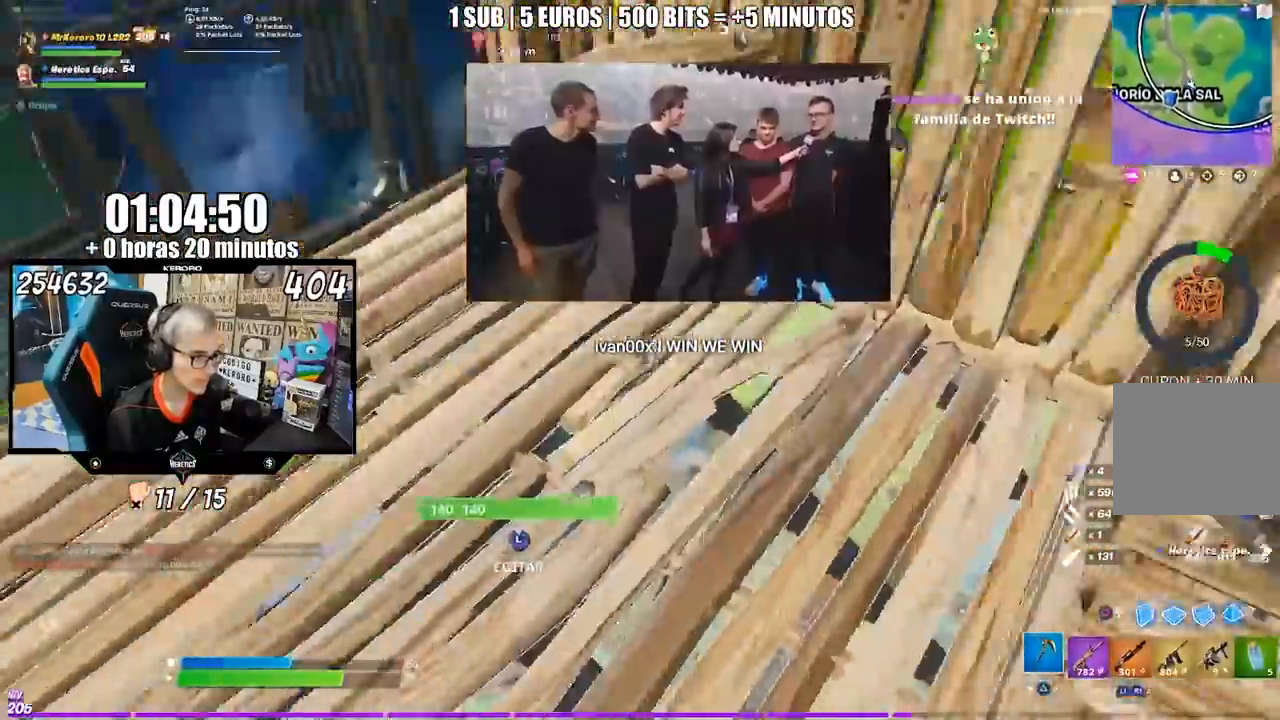
{"dt_ms": 500, "buttons": [], "left_stick": "up-right", "right_stick": "center", "events": [[150, "right_stick", "left"], [300, "R3", "down"], [333, "left_stick", "up-right"], [367, "R3", "up"], [367, "right_stick", "up-left"], [467, "right_stick", "center"]]}
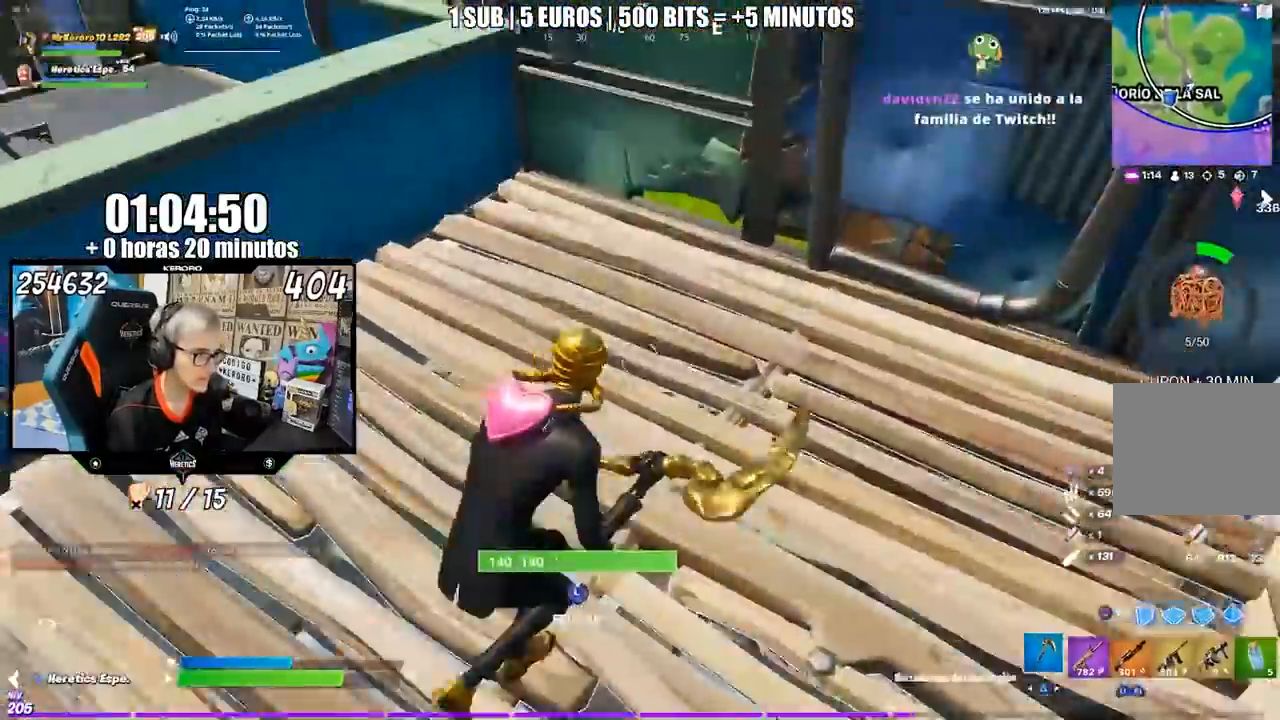
{"dt_ms": 500, "buttons": [], "left_stick": "center", "right_stick": "center", "events": [[17, "CROSS", "down"], [83, "CROSS", "up"], [133, "right_stick", "left"], [183, "R3", "down"], [183, "left_stick", "right"], [283, "R3", "up"], [283, "left_stick", "center"], [333, "right_stick", "center"]]}
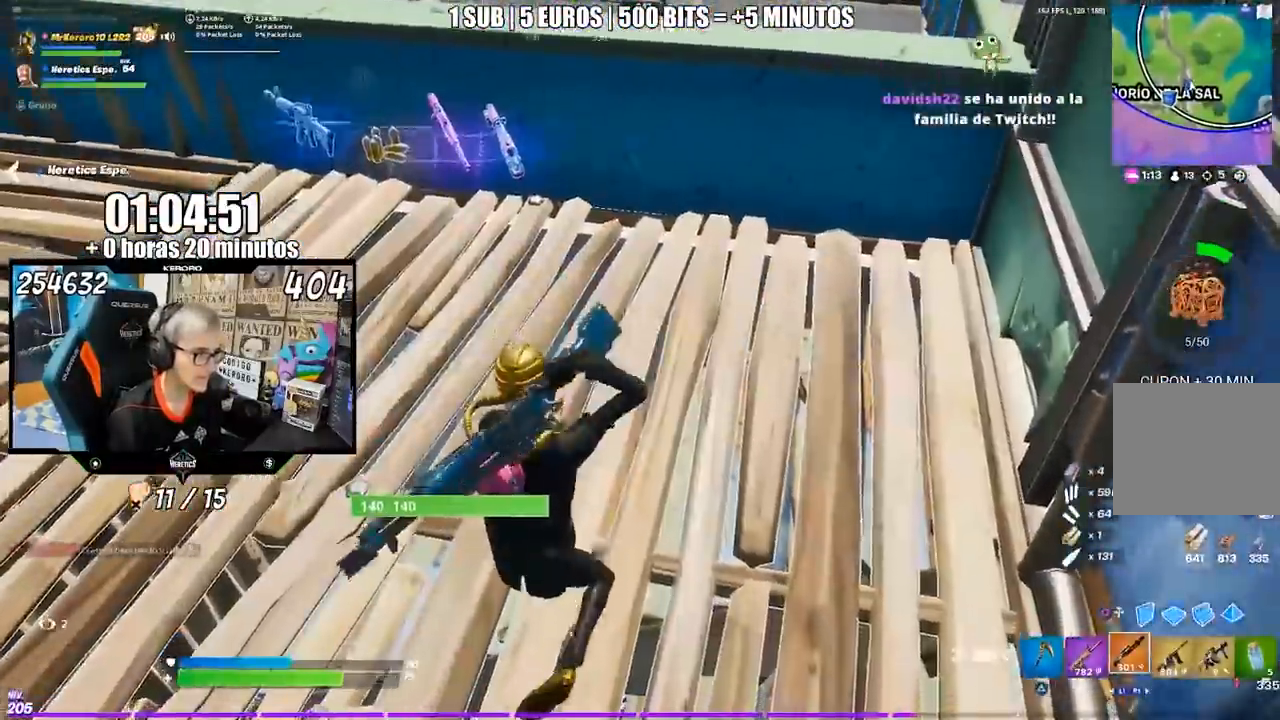
{"dt_ms": 500, "buttons": [], "left_stick": "down-right", "right_stick": "center", "events": [[17, "left_stick", "down-right"], [283, "SQUARE", "down"], [317, "SQUARE", "up"], [417, "SQUARE", "down"], [483, "SQUARE", "up"]]}